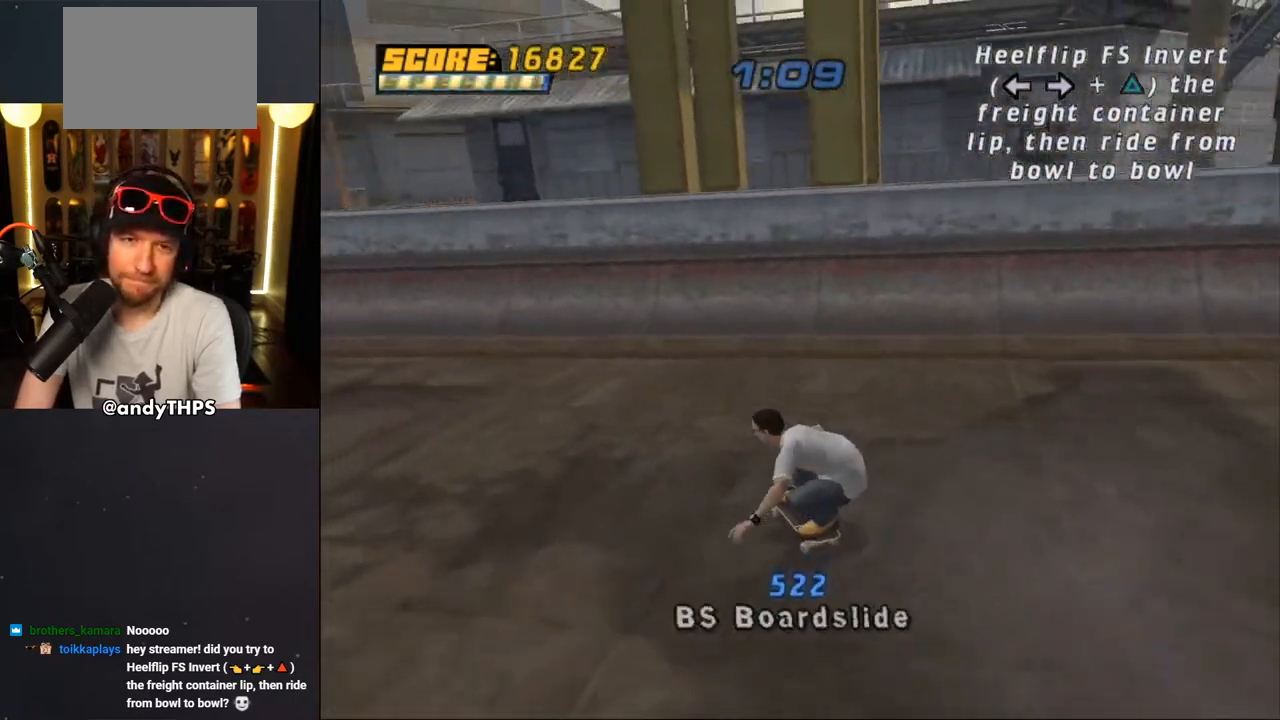
Gameplay with a controller (PlayStation layout); each line is a JSON object with the inputs held at the frame after it. "events" lists button and stick changes between this image and that frame as [ms after this image, input, new state], when the widget could be followed in between. Not read: L2 R2.
{"buttons": ["L1", "DPAD_RIGHT"], "left_stick": "center", "right_stick": "center", "events": [[100, "DPAD_RIGHT", "up"], [367, "DPAD_RIGHT", "down"], [450, "CROSS", "up"], [500, "L1", "down"]]}
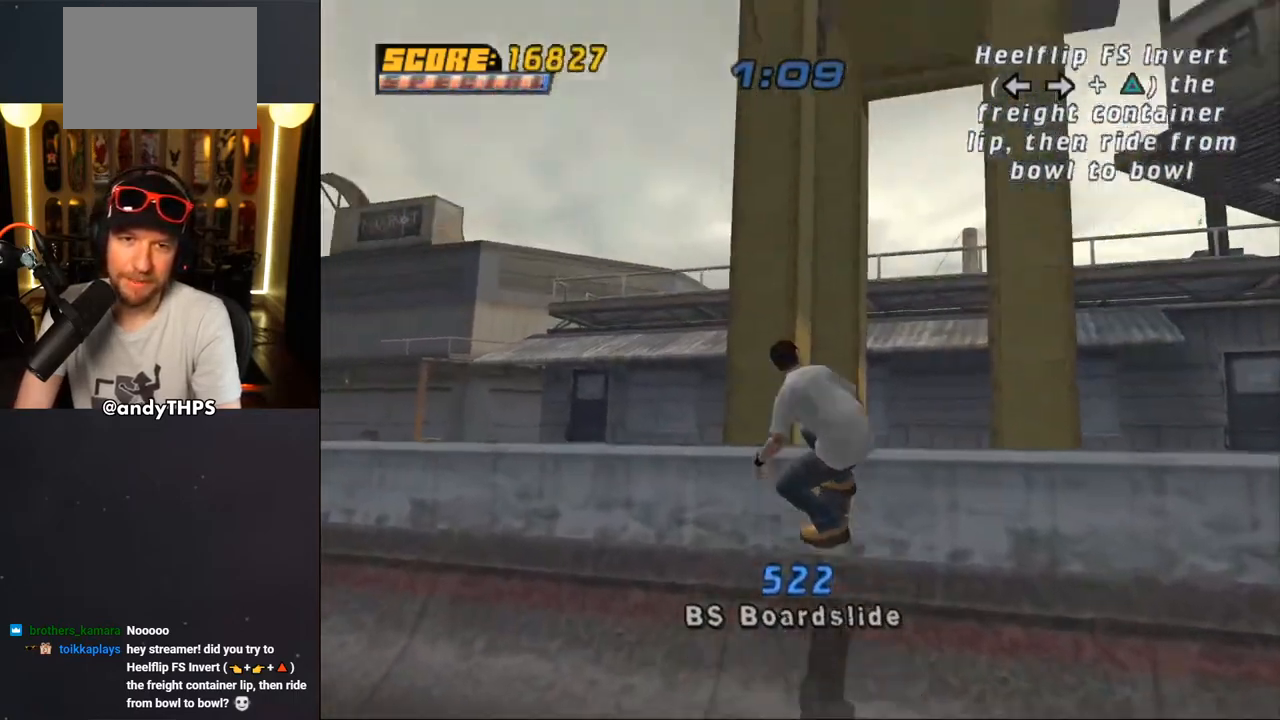
{"buttons": ["CROSS", "L1"], "left_stick": "center", "right_stick": "center", "events": [[50, "DPAD_RIGHT", "up"], [67, "SQUARE", "down"], [100, "DPAD_RIGHT", "down"], [167, "DPAD_RIGHT", "up"], [167, "SQUARE", "up"], [217, "L1", "up"], [300, "CROSS", "down"], [433, "L1", "down"]]}
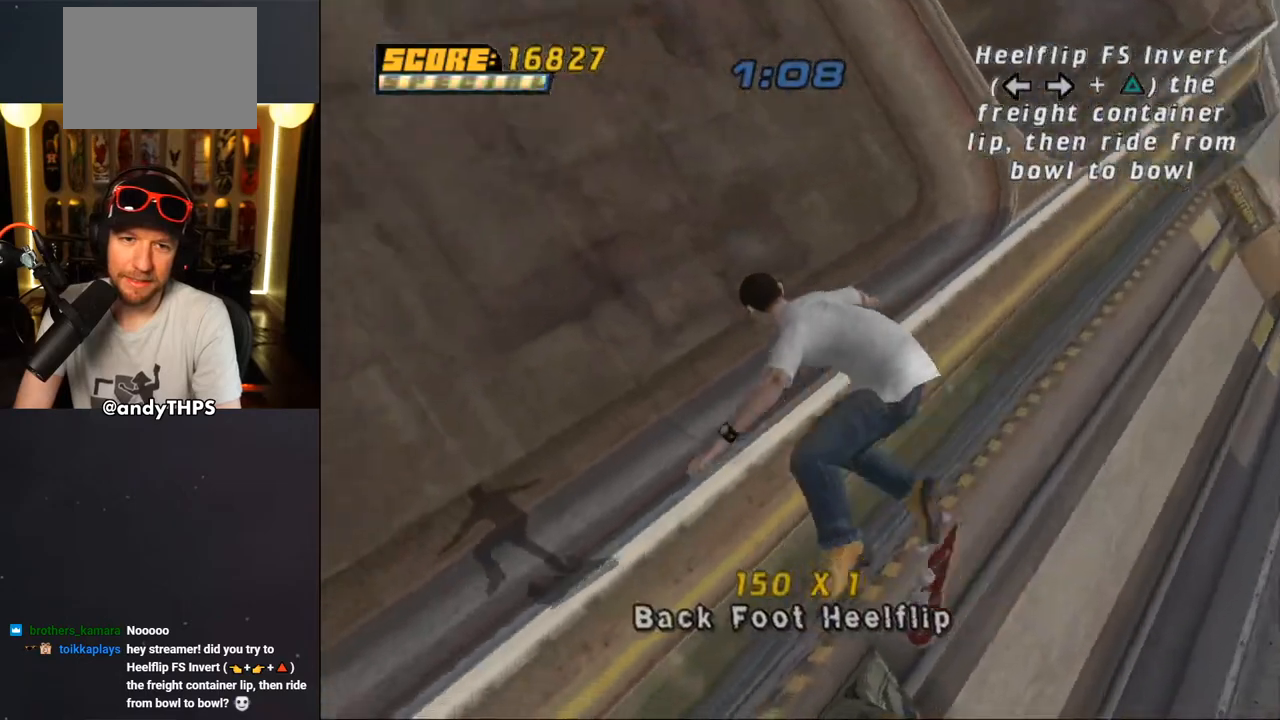
{"buttons": ["CROSS"], "left_stick": "center", "right_stick": "center", "events": [[133, "L1", "up"]]}
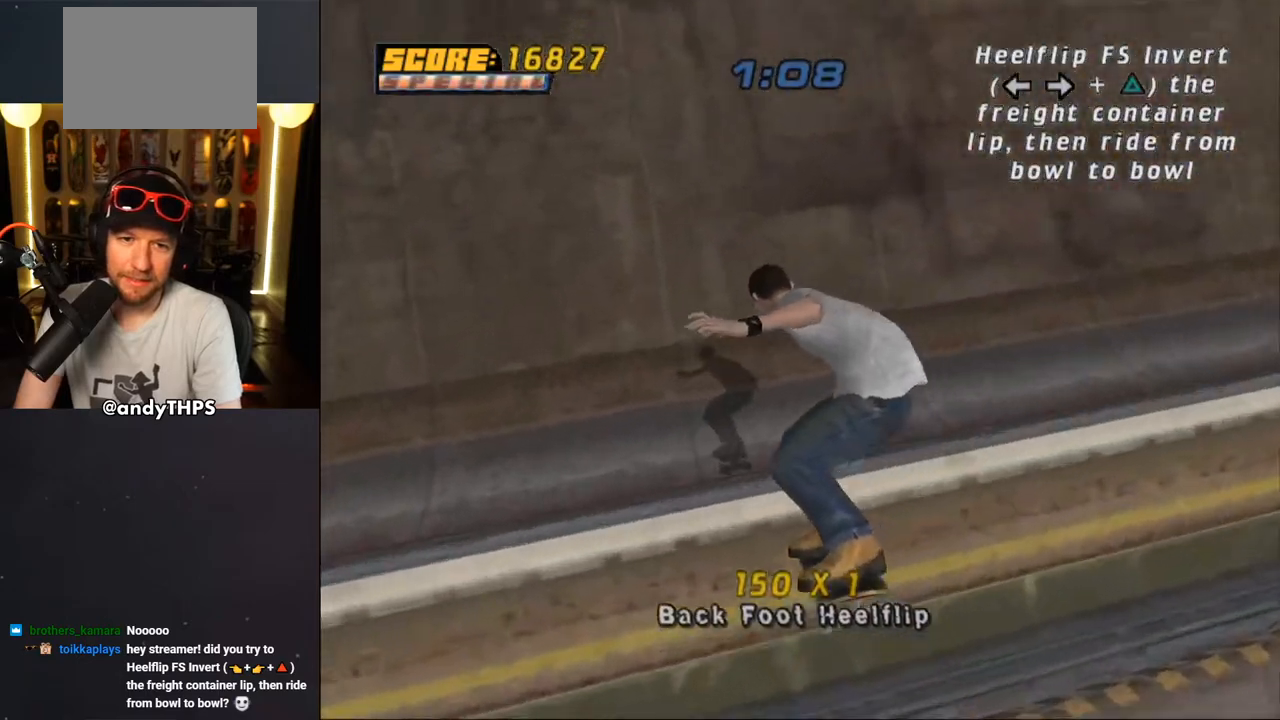
{"buttons": ["CROSS"], "left_stick": "center", "right_stick": "center", "events": [[217, "DPAD_RIGHT", "down"], [300, "DPAD_RIGHT", "up"]]}
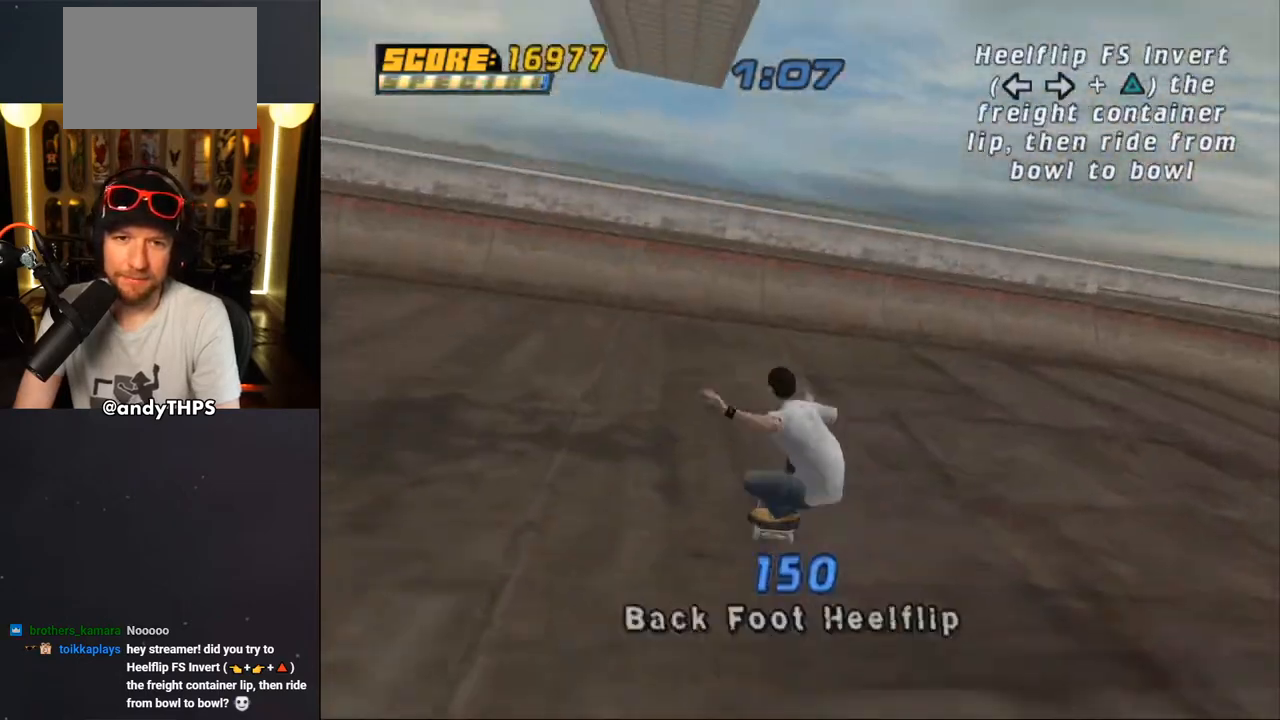
{"buttons": ["CROSS"], "left_stick": "center", "right_stick": "center", "events": [[100, "DPAD_LEFT", "down"], [233, "DPAD_LEFT", "up"]]}
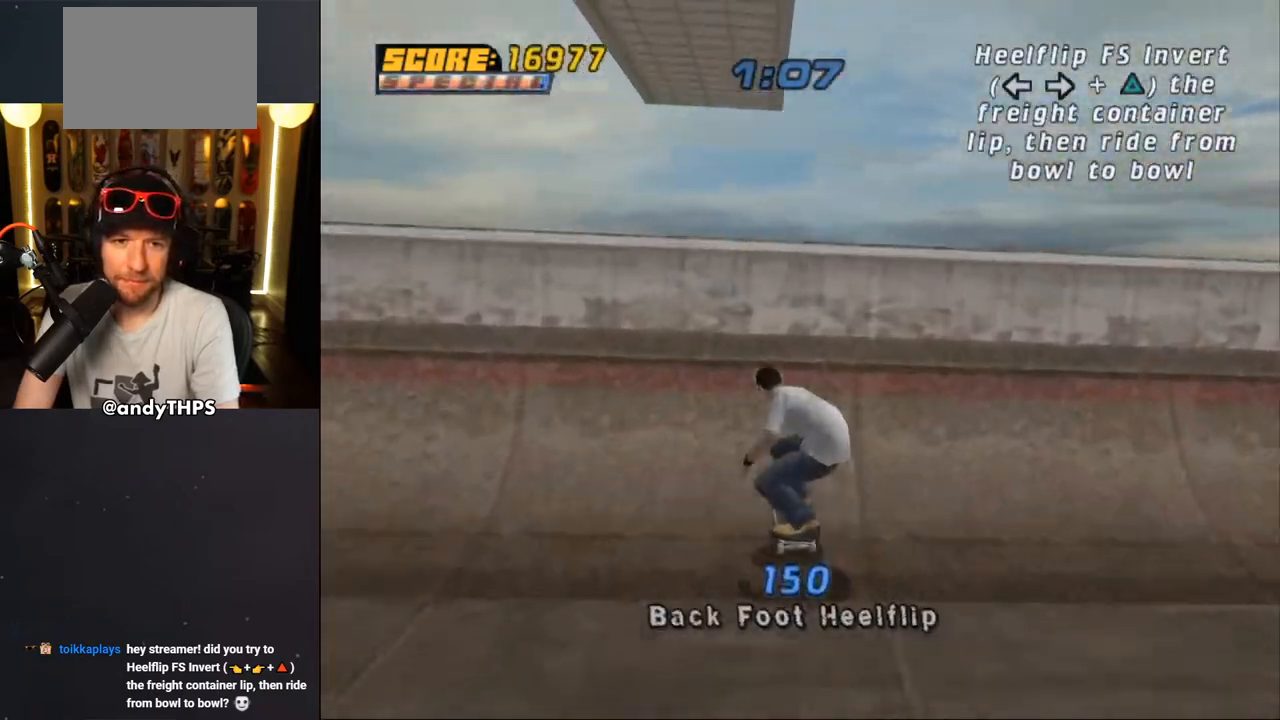
{"buttons": ["DPAD_LEFT"], "left_stick": "center", "right_stick": "center", "events": [[17, "CROSS", "up"], [67, "CROSS", "down"], [117, "CROSS", "up"], [167, "CROSS", "down"], [217, "CROSS", "up"], [250, "CROSS", "down"], [350, "CROSS", "up"], [500, "DPAD_LEFT", "down"]]}
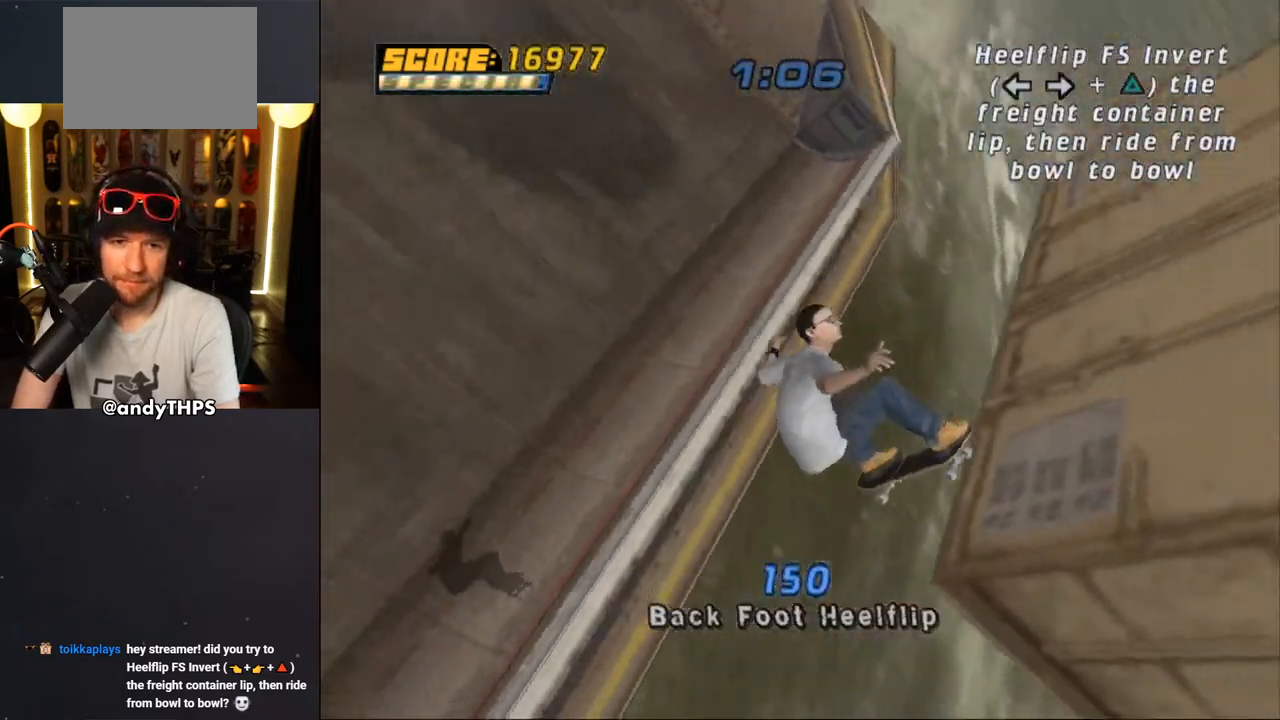
{"buttons": ["CROSS"], "left_stick": "center", "right_stick": "center", "events": [[50, "DPAD_LEFT", "up"], [450, "CROSS", "down"]]}
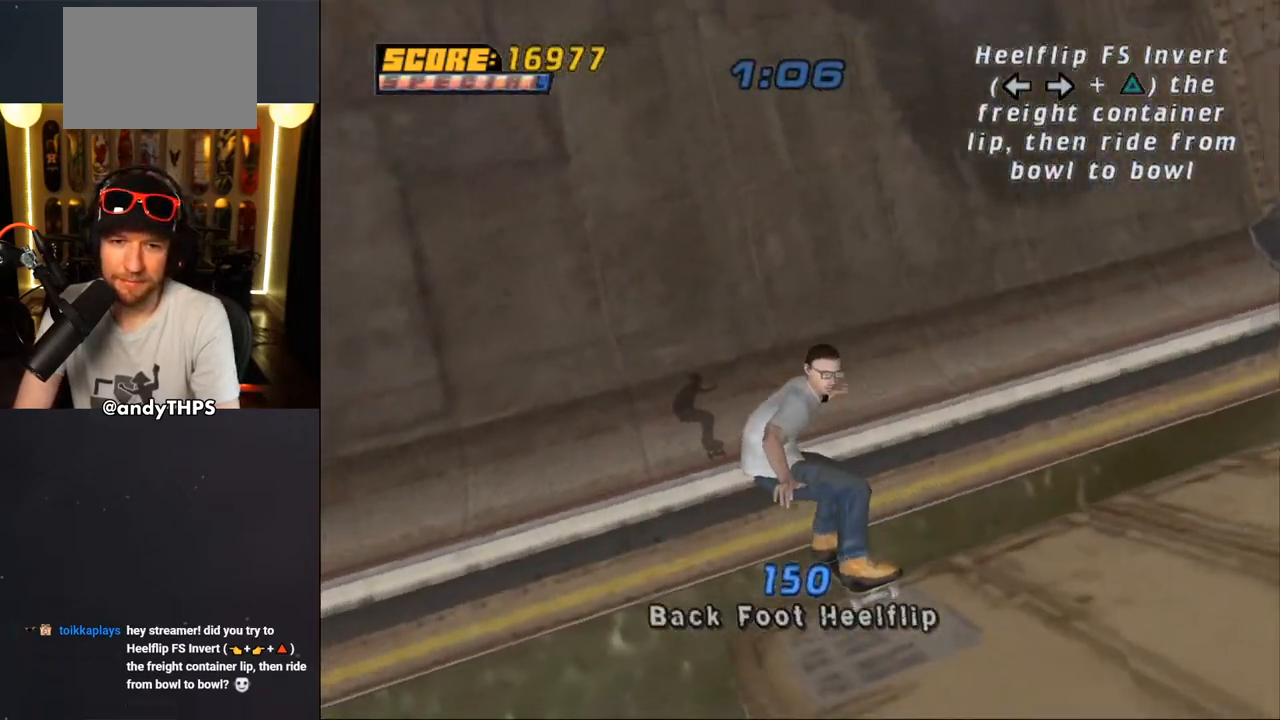
{"buttons": ["CROSS"], "left_stick": "center", "right_stick": "center", "events": []}
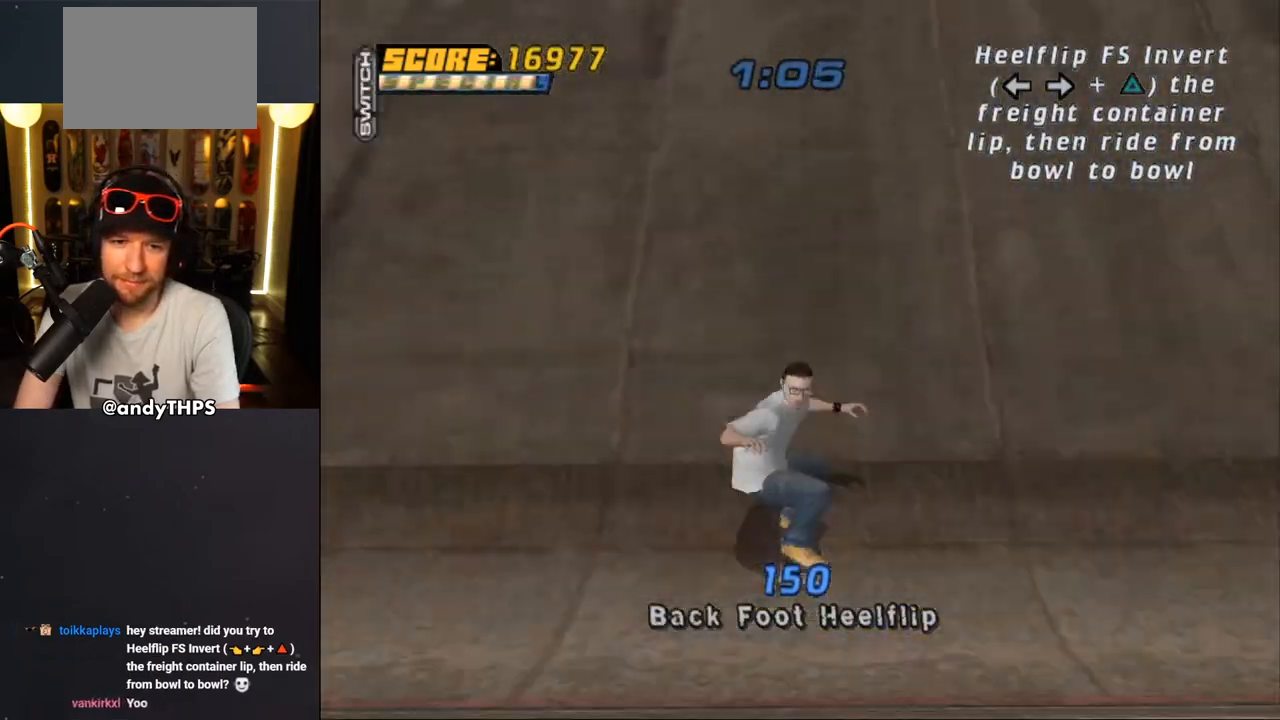
{"buttons": ["CROSS"], "left_stick": "center", "right_stick": "center", "events": []}
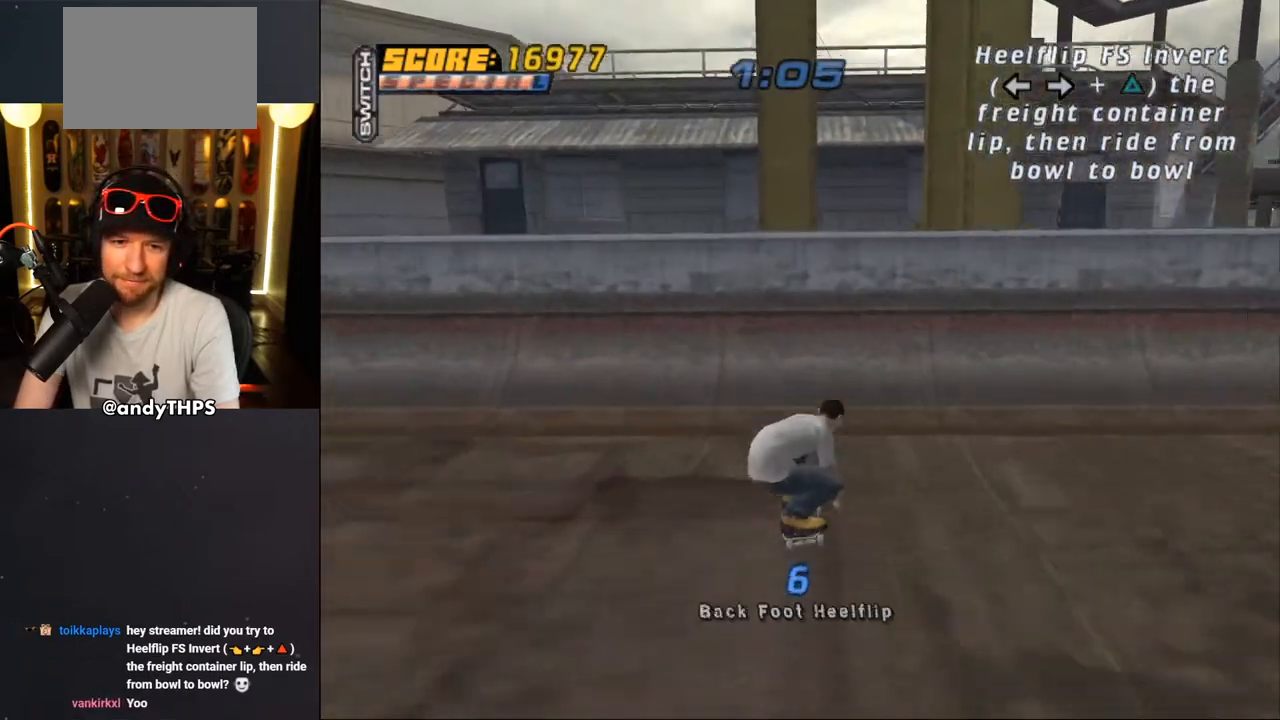
{"buttons": ["SQUARE"], "left_stick": "center", "right_stick": "center", "events": [[250, "CROSS", "up"], [317, "DPAD_RIGHT", "down"], [350, "SQUARE", "down"], [367, "DPAD_RIGHT", "up"], [417, "SQUARE", "up"], [500, "SQUARE", "down"]]}
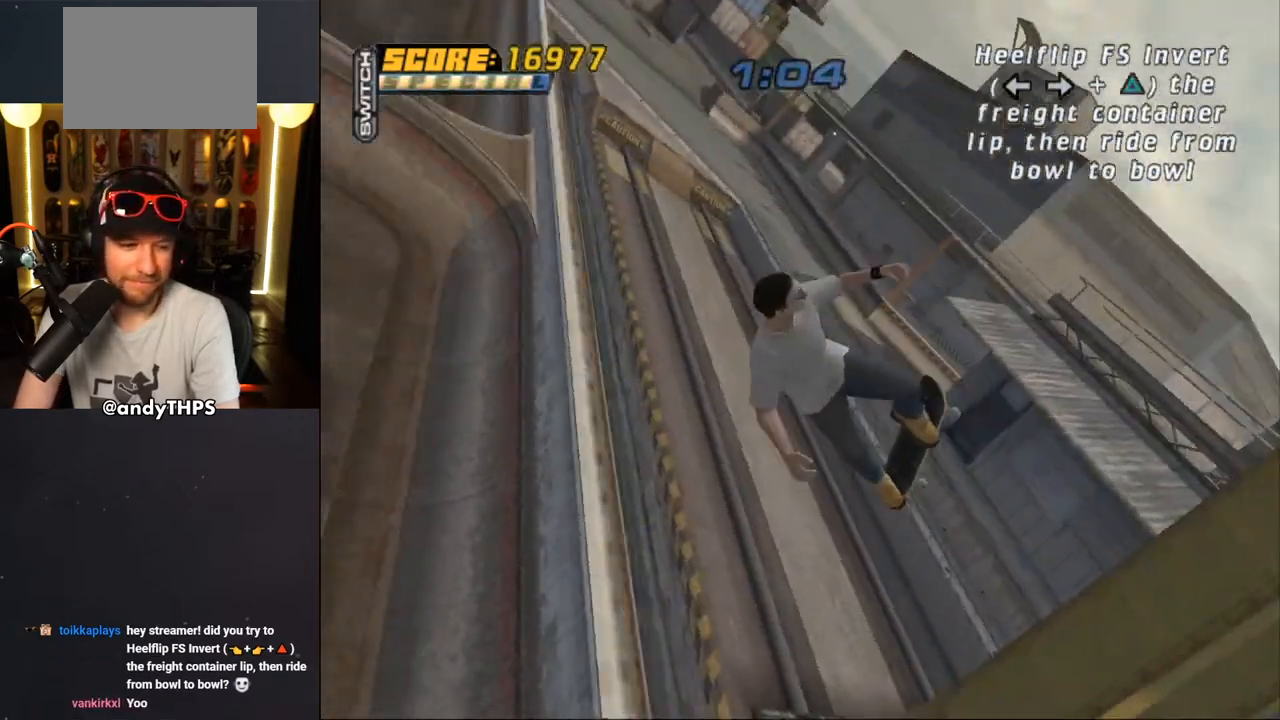
{"buttons": ["CROSS"], "left_stick": "center", "right_stick": "center", "events": [[150, "SQUARE", "up"], [233, "CROSS", "down"]]}
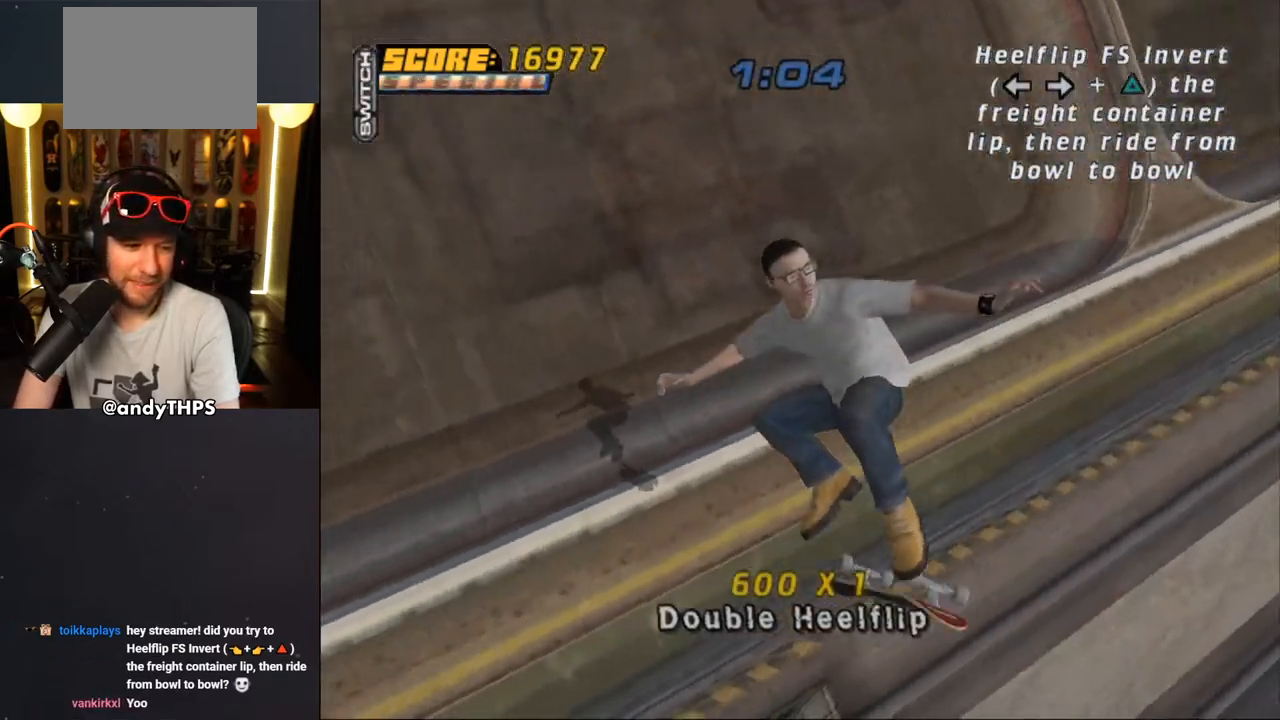
{"buttons": ["CROSS"], "left_stick": "center", "right_stick": "center", "events": []}
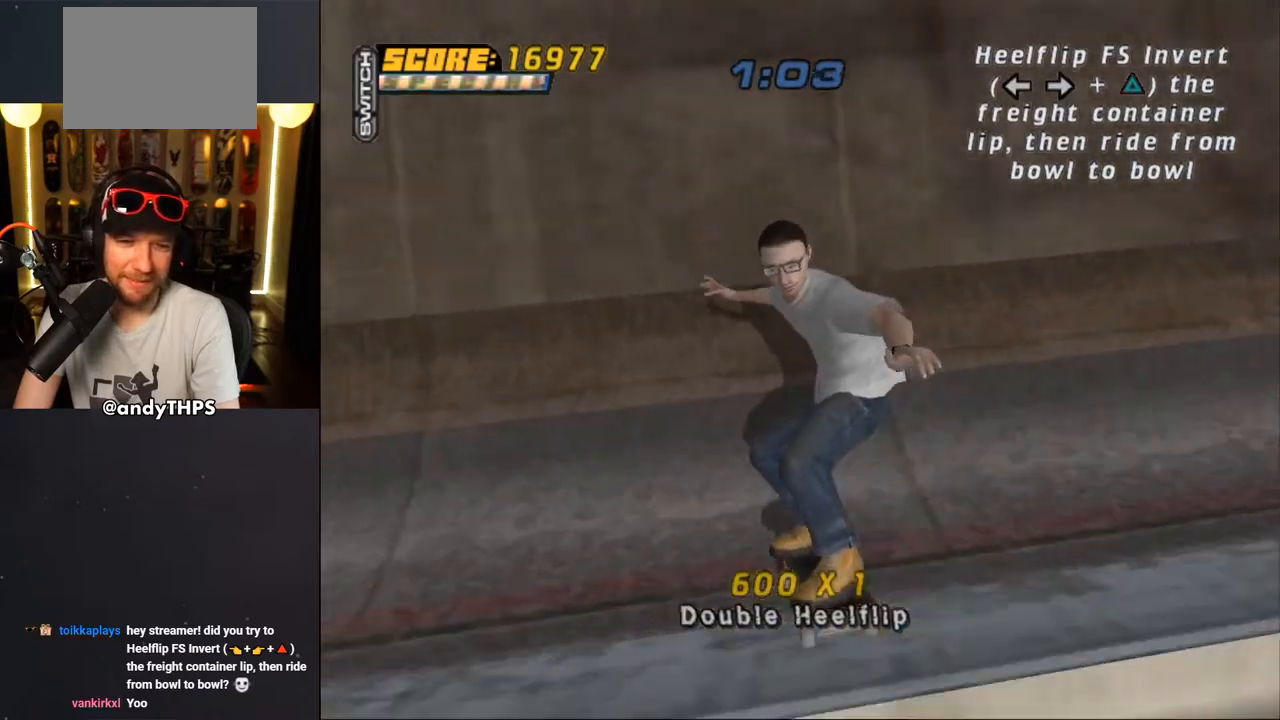
{"buttons": ["CROSS"], "left_stick": "center", "right_stick": "center", "events": [[417, "DPAD_RIGHT", "down"], [467, "DPAD_RIGHT", "up"]]}
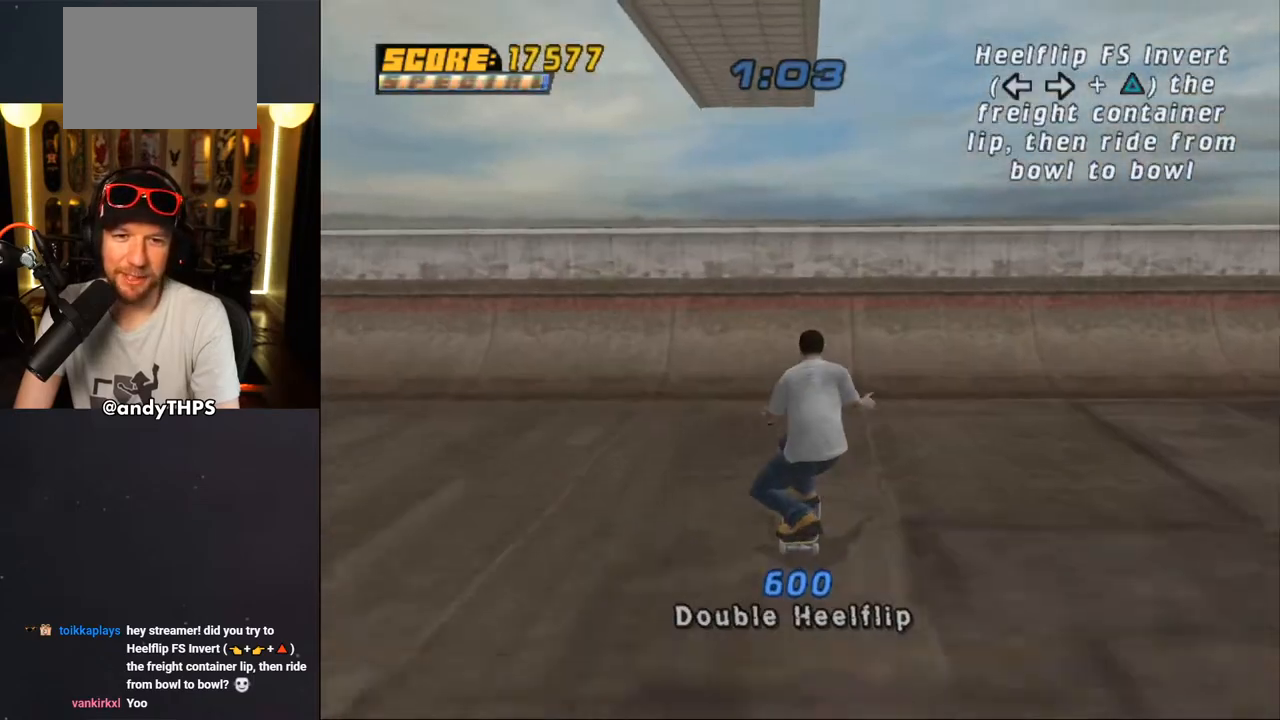
{"buttons": [], "left_stick": "center", "right_stick": "center", "events": [[233, "CROSS", "up"], [317, "CROSS", "down"], [383, "CROSS", "up"], [433, "CROSS", "down"], [483, "CROSS", "up"]]}
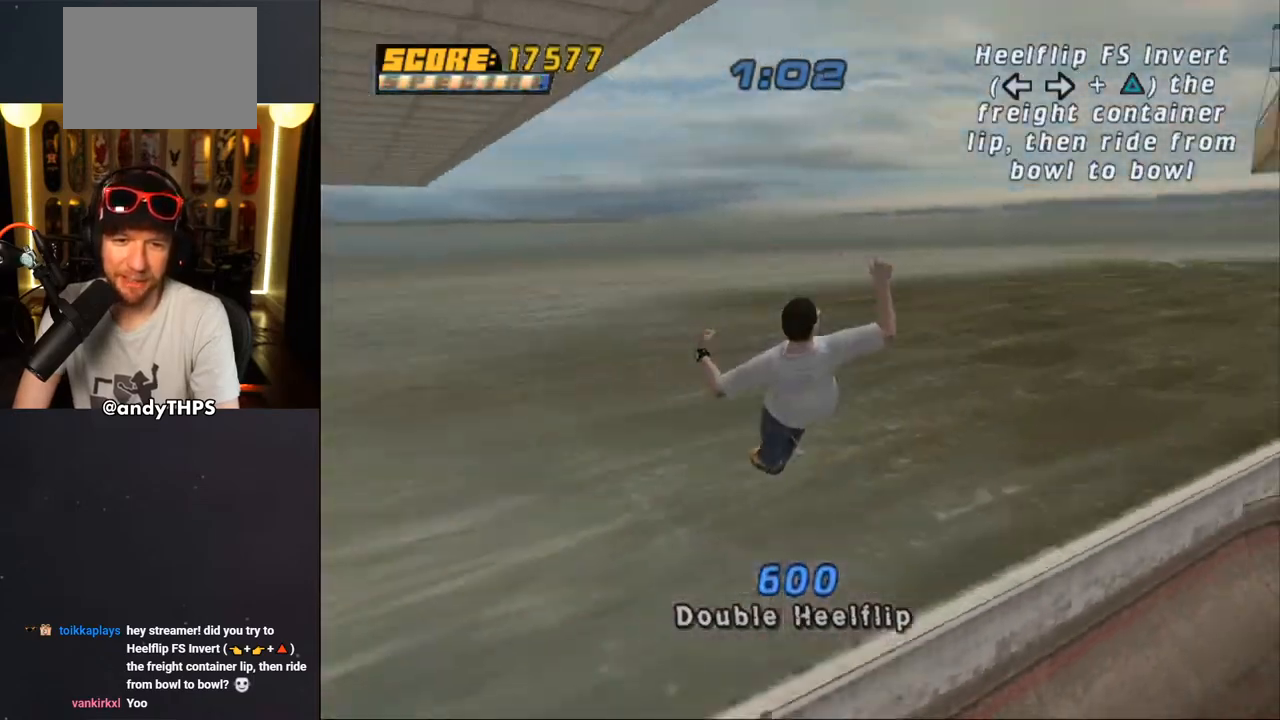
{"buttons": ["TRIANGLE", "DPAD_LEFT"], "left_stick": "center", "right_stick": "center"}
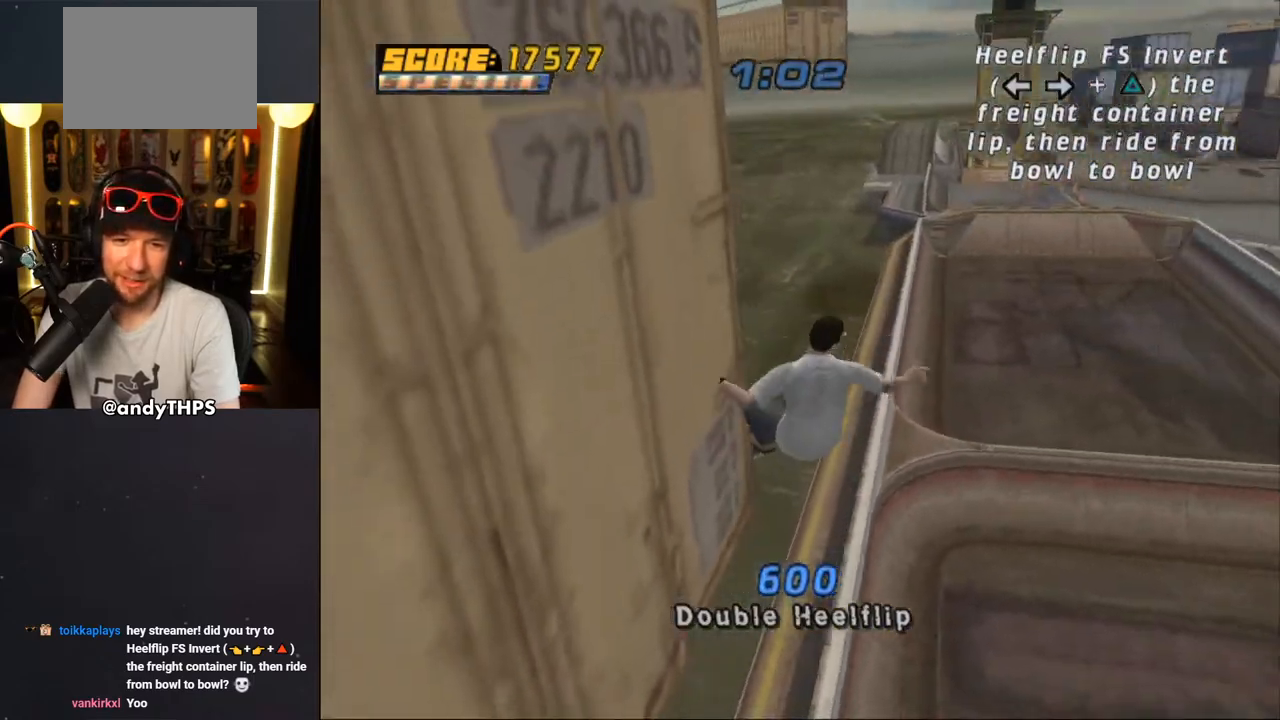
{"buttons": ["TRIANGLE", "DPAD_LEFT"], "left_stick": "center", "right_stick": "center", "events": []}
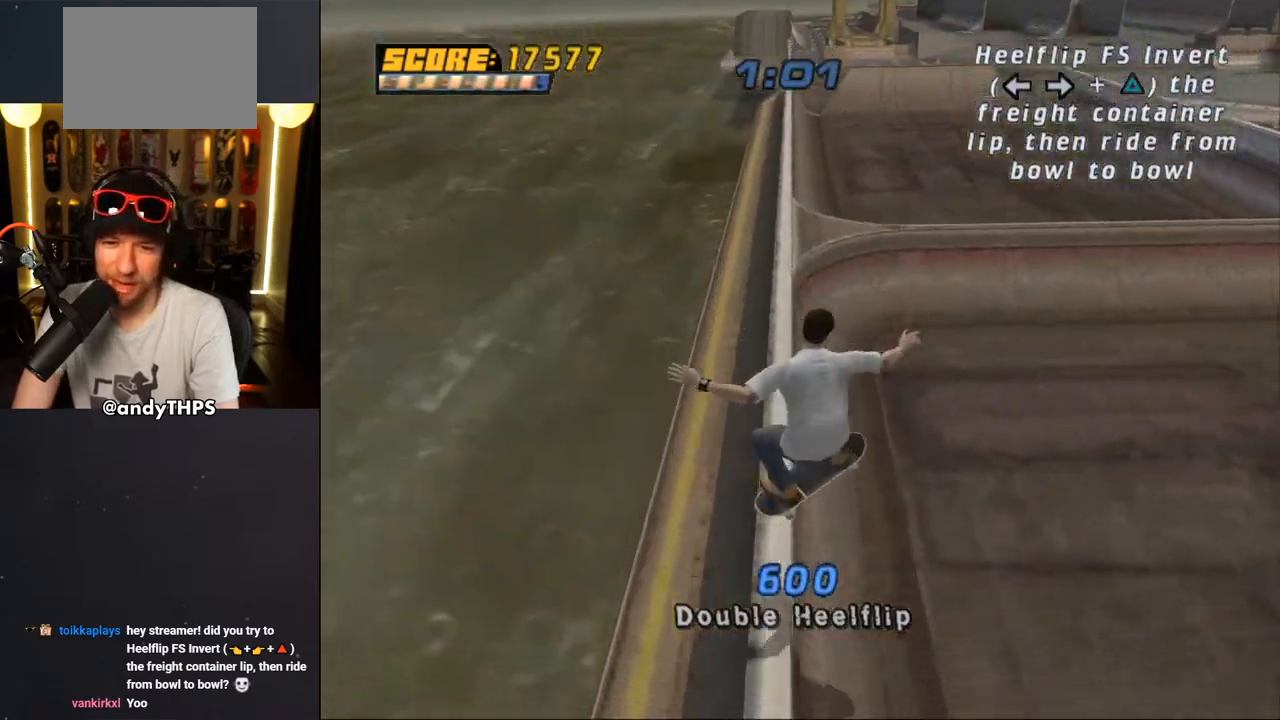
{"buttons": ["CROSS", "DPAD_DOWN", "DPAD_RIGHT"], "left_stick": "center", "right_stick": "center", "events": [[17, "DPAD_DOWN", "down"], [17, "DPAD_LEFT", "up"], [17, "DPAD_RIGHT", "down"], [50, "TRIANGLE", "up"], [67, "CROSS", "down"]]}
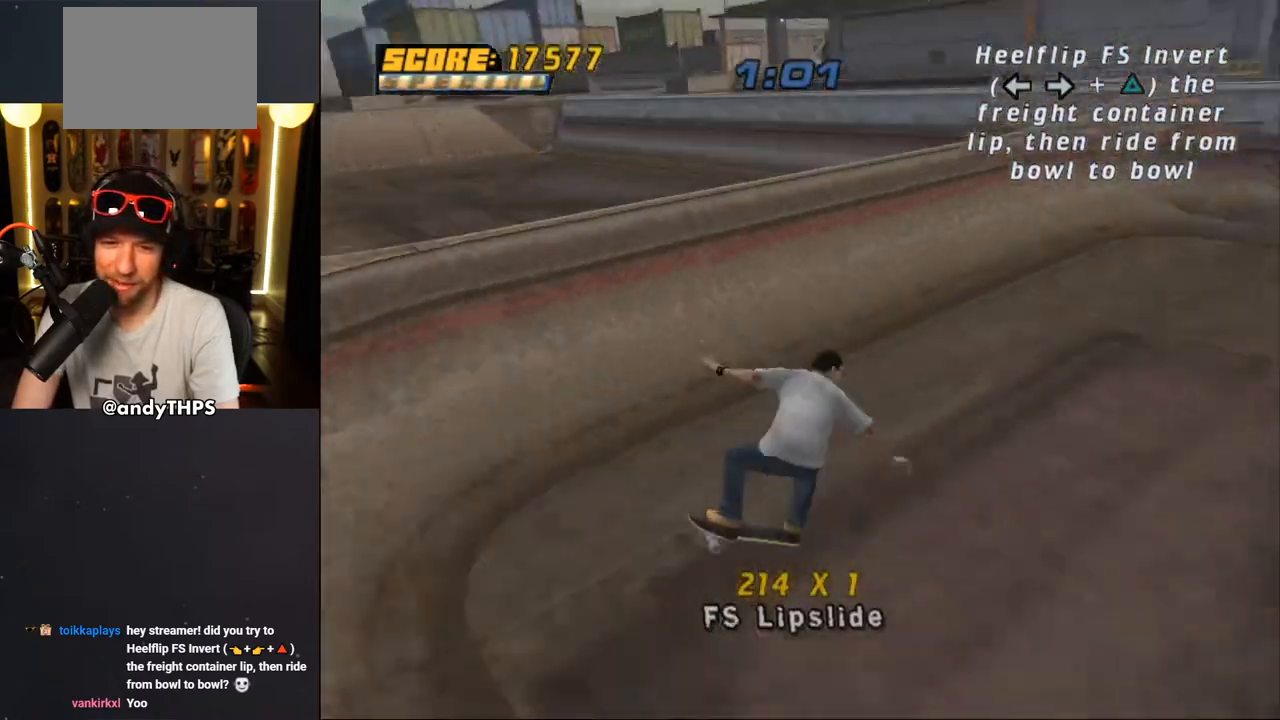
{"buttons": ["CROSS", "DPAD_LEFT"], "left_stick": "center", "right_stick": "center", "events": [[133, "DPAD_DOWN", "up"], [167, "DPAD_RIGHT", "up"], [317, "DPAD_LEFT", "down"], [367, "DPAD_UP", "down"], [400, "DPAD_UP", "up"], [433, "DPAD_DOWN", "down"], [483, "DPAD_DOWN", "up"]]}
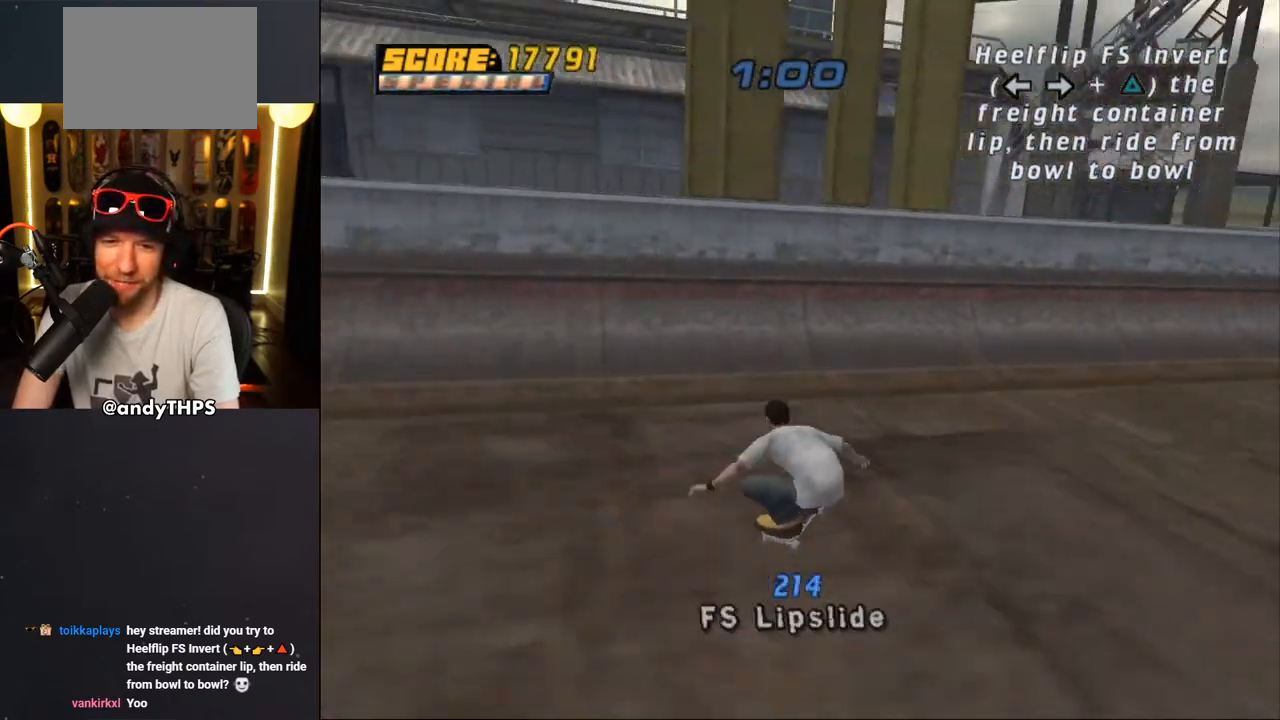
{"buttons": ["CIRCLE", "R1", "DPAD_LEFT"], "left_stick": "center", "right_stick": "center", "events": [[50, "DPAD_UP", "down"], [117, "DPAD_UP", "up"], [150, "DPAD_LEFT", "up"], [300, "DPAD_LEFT", "down"], [333, "CROSS", "up"], [383, "DPAD_LEFT", "up"], [450, "R1", "down"], [483, "CIRCLE", "down"], [483, "DPAD_LEFT", "down"]]}
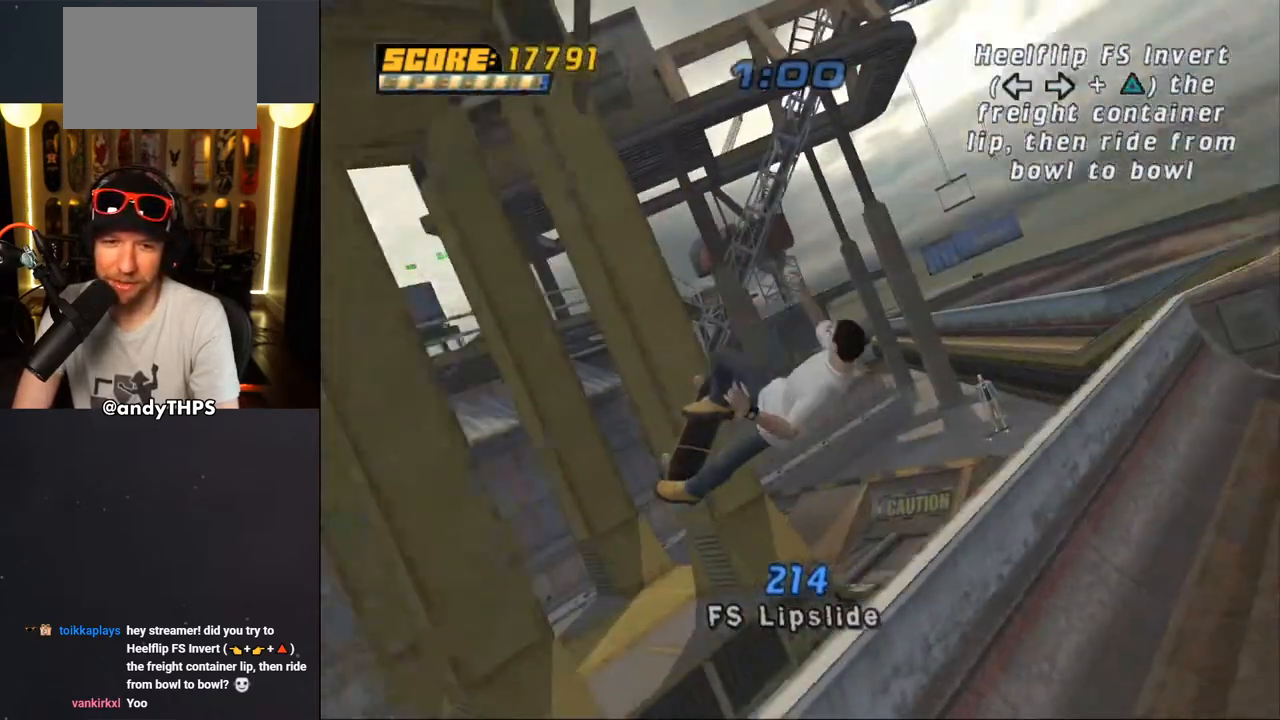
{"buttons": [], "left_stick": "center", "right_stick": "center", "events": [[83, "DPAD_LEFT", "up"], [167, "R1", "up"], [383, "CIRCLE", "up"]]}
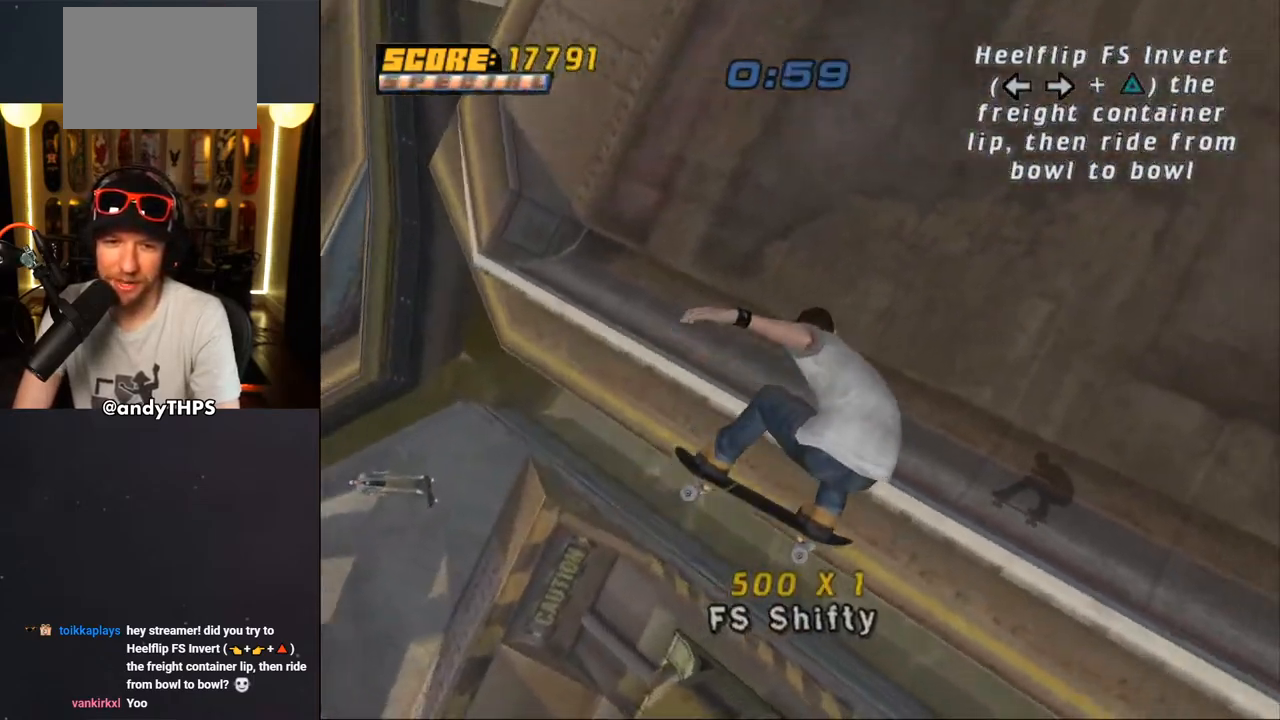
{"buttons": ["CROSS", "DPAD_RIGHT"], "left_stick": "center", "right_stick": "center", "events": [[150, "CROSS", "down"], [483, "DPAD_RIGHT", "down"]]}
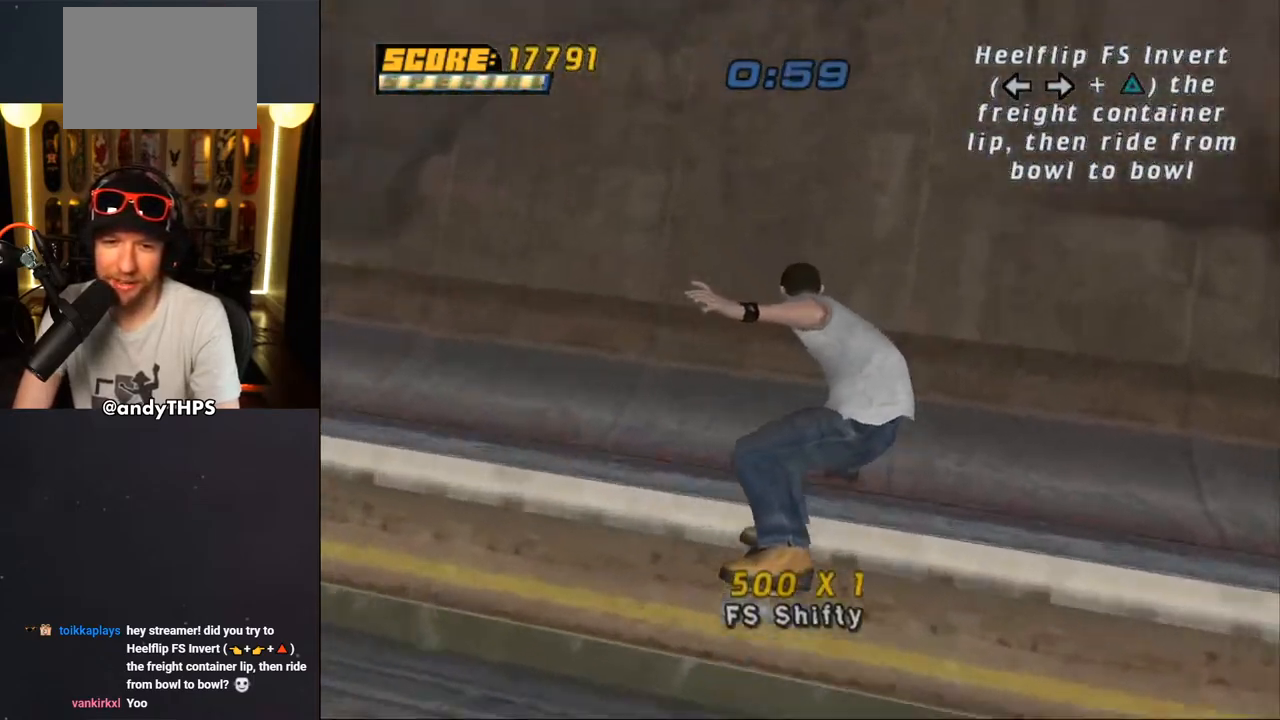
{"buttons": ["CROSS"], "left_stick": "center", "right_stick": "center", "events": [[17, "DPAD_DOWN", "down"], [200, "DPAD_DOWN", "up"], [233, "DPAD_RIGHT", "up"]]}
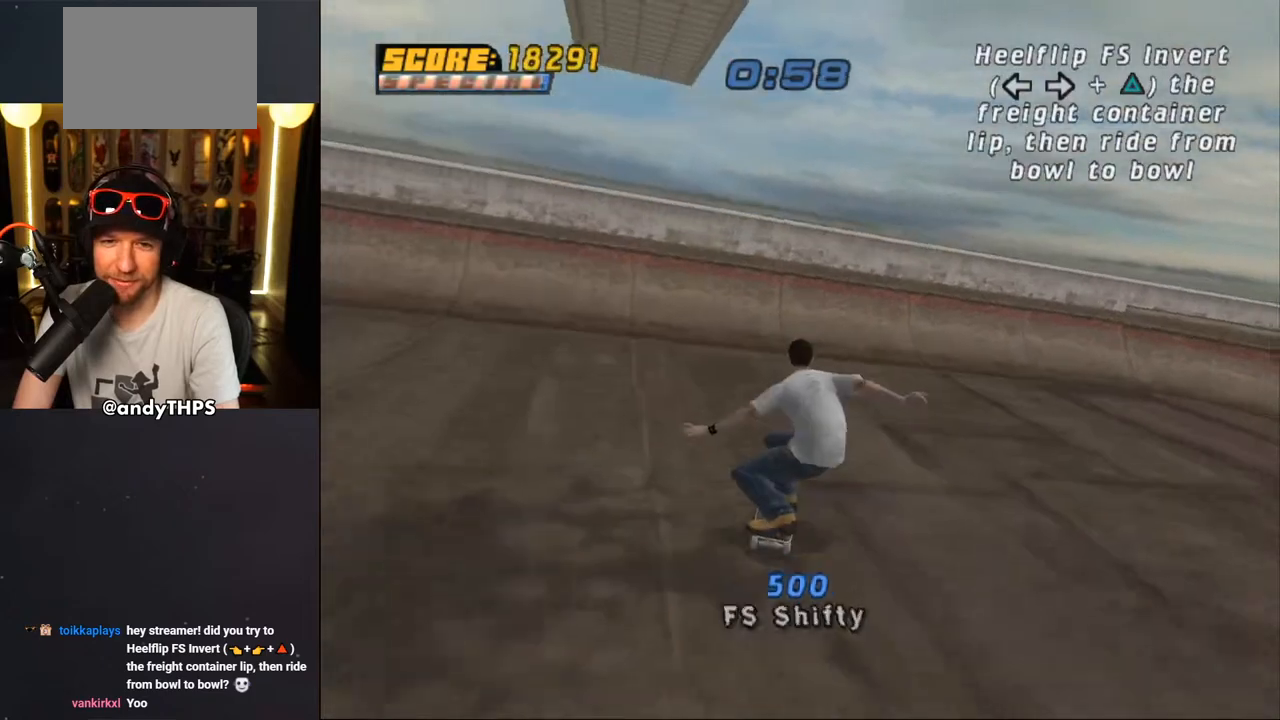
{"buttons": ["CROSS"], "left_stick": "center", "right_stick": "center", "events": [[167, "DPAD_LEFT", "down"], [217, "DPAD_UP", "down"], [233, "DPAD_UP", "up"], [333, "DPAD_LEFT", "up"], [383, "CROSS", "up"], [450, "CROSS", "down"]]}
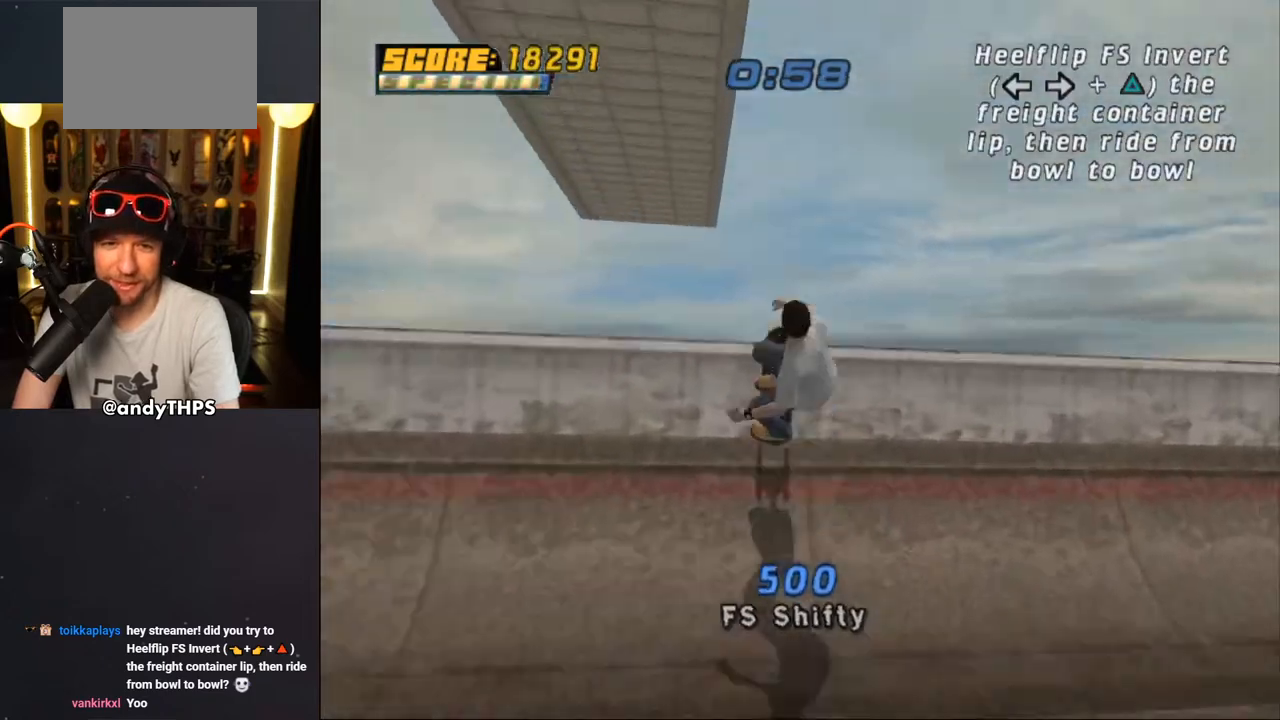
{"buttons": ["DPAD_RIGHT"], "left_stick": "center", "right_stick": "center", "events": [[17, "CROSS", "up"], [67, "CROSS", "down"], [150, "CROSS", "up"], [183, "CROSS", "down"], [283, "CROSS", "up"], [383, "DPAD_LEFT", "down"], [450, "DPAD_LEFT", "up"], [500, "DPAD_RIGHT", "down"]]}
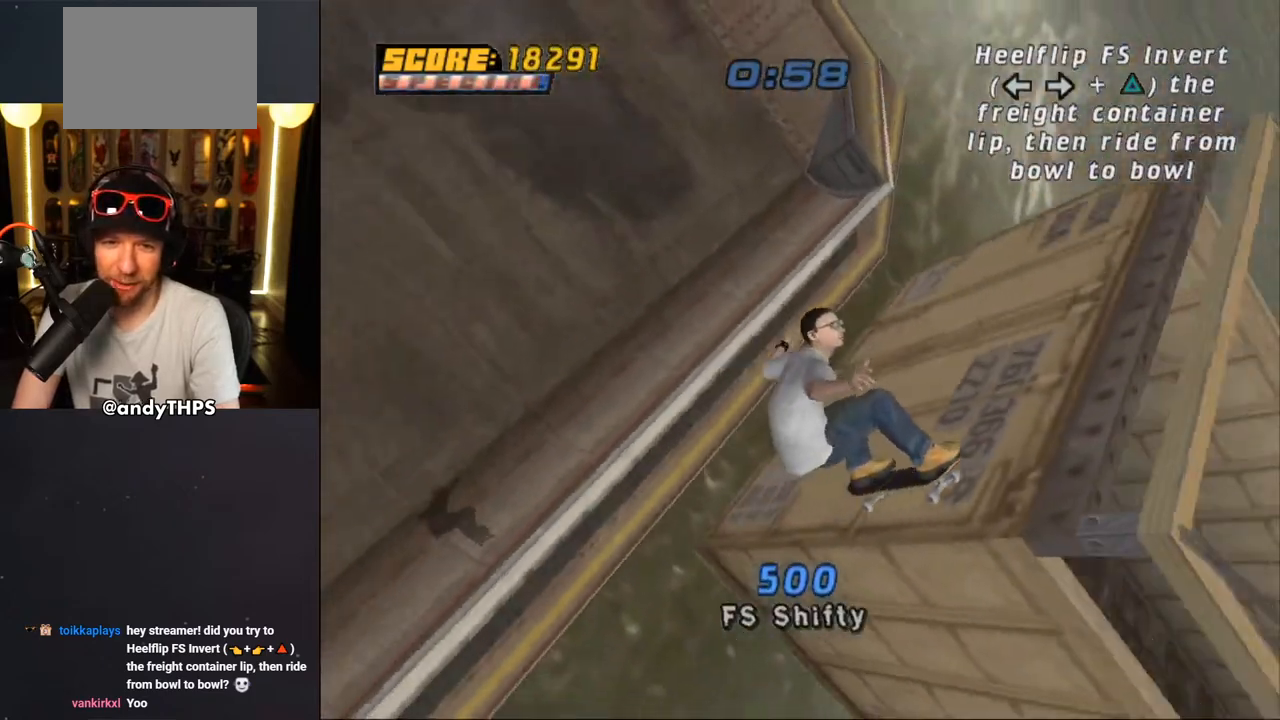
{"buttons": [], "left_stick": "center", "right_stick": "center", "events": [[33, "TRIANGLE", "down"], [100, "DPAD_RIGHT", "up"], [450, "TRIANGLE", "up"]]}
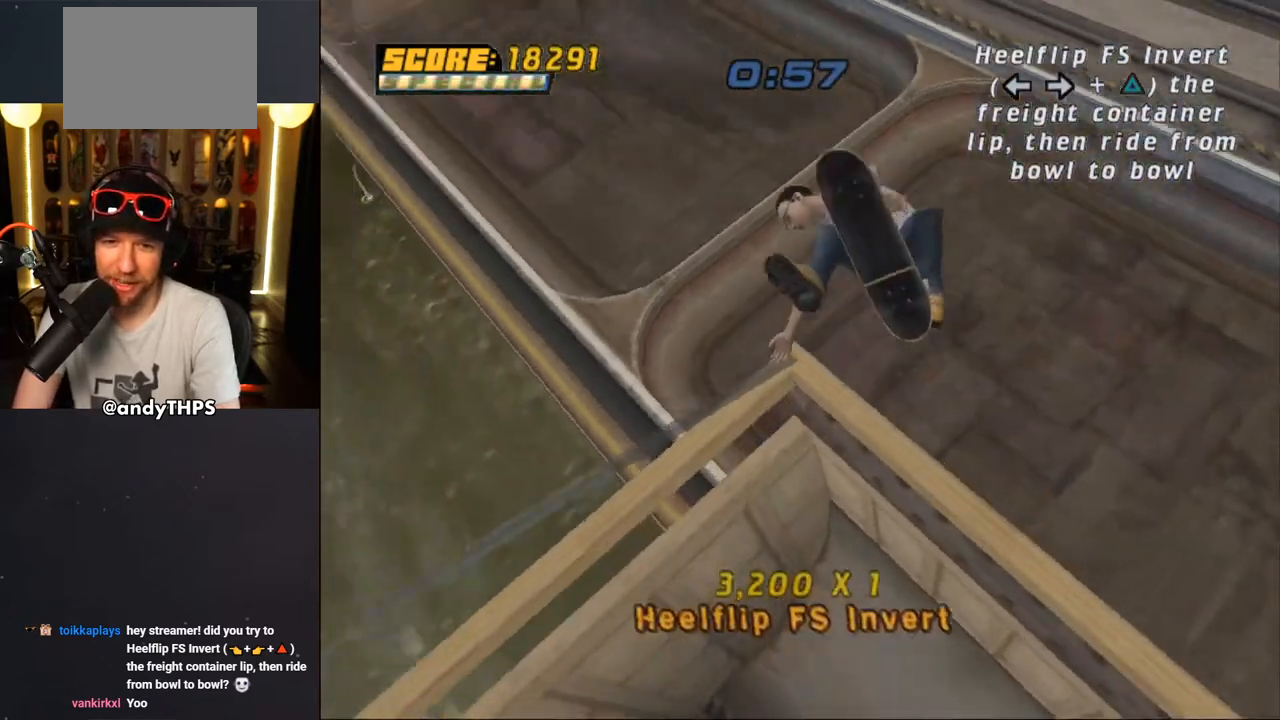
{"buttons": ["CROSS"], "left_stick": "center", "right_stick": "center", "events": [[67, "CROSS", "down"]]}
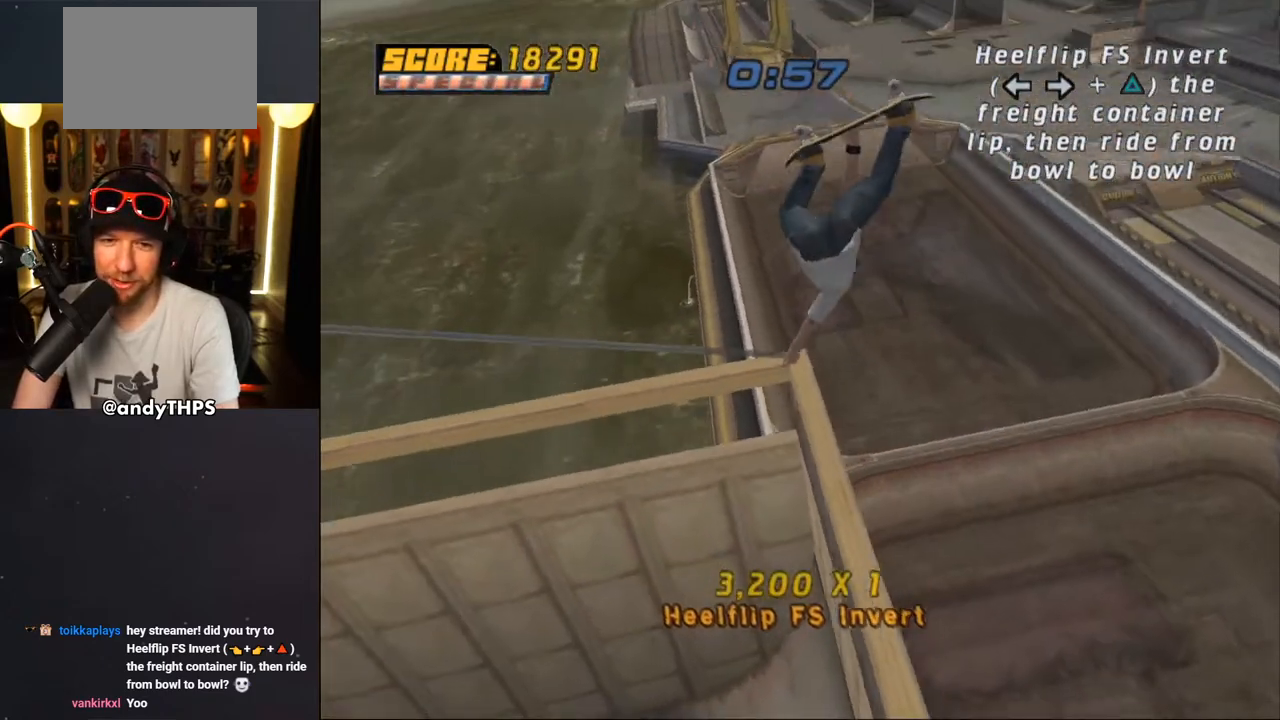
{"buttons": ["CROSS", "DPAD_RIGHT"], "left_stick": "center", "right_stick": "center", "events": [[500, "DPAD_RIGHT", "down"]]}
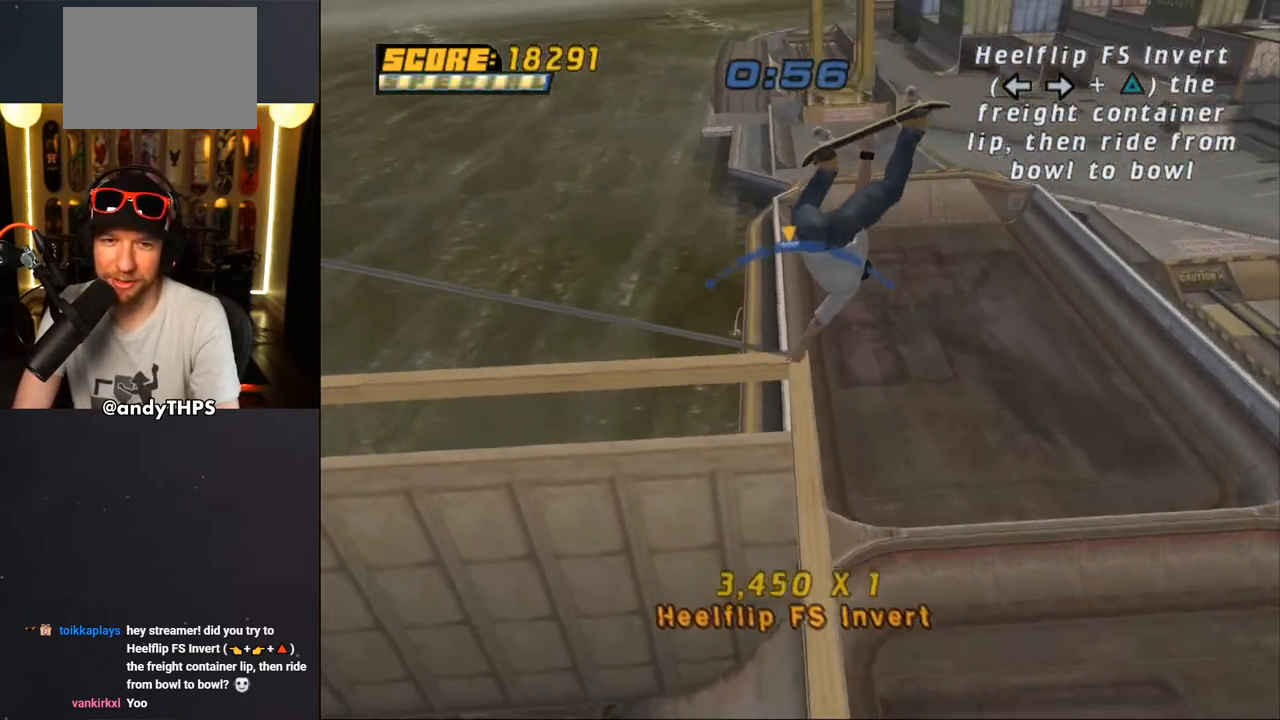
{"buttons": ["CROSS"], "left_stick": "center", "right_stick": "center", "events": [[33, "DPAD_RIGHT", "up"]]}